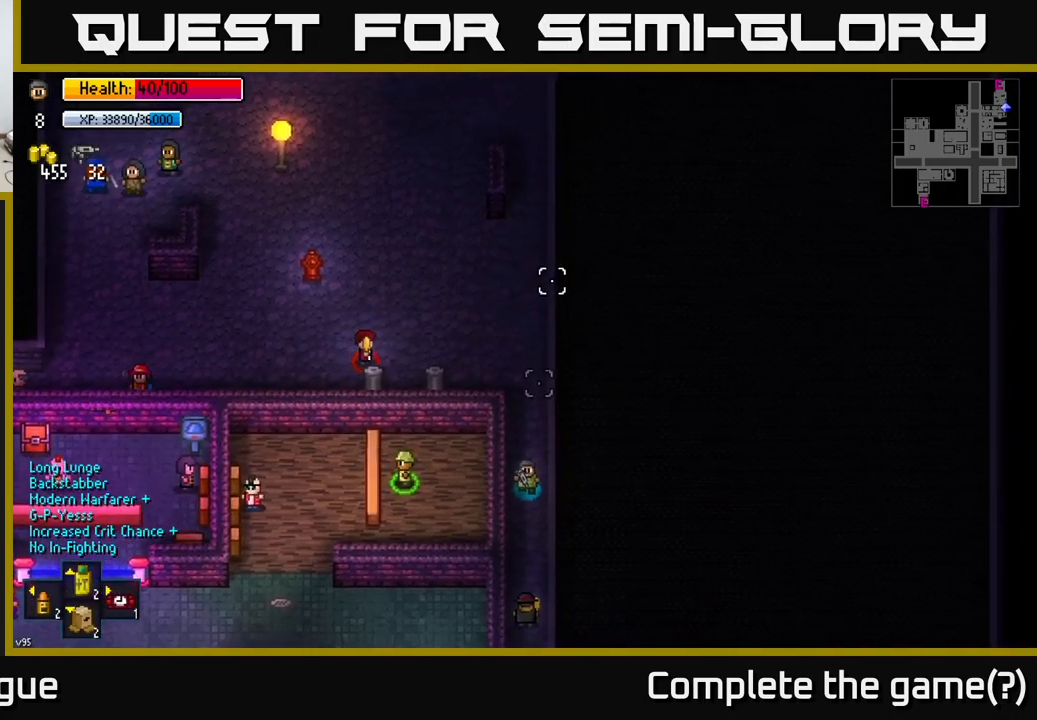
Gameplay with a controller (Xbox layout); each line is a JSON object with the inputs held at the frame after it. "events" lists button and stick changes between this image and that frame as [ms after this image, input, new state], when the widget could be followed in between.
{"buttons": [], "left_stick": "down", "right_stick": "up", "events": [[184, "left_stick", "center"], [367, "left_stick", "down"]]}
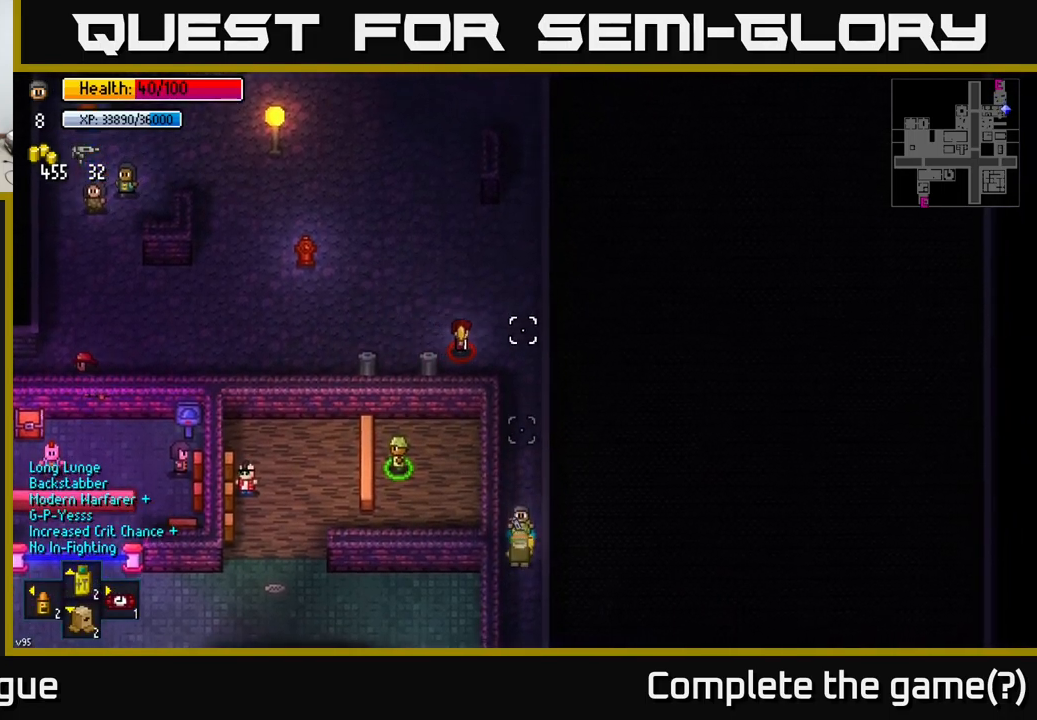
{"buttons": [], "left_stick": "down", "right_stick": "up", "events": []}
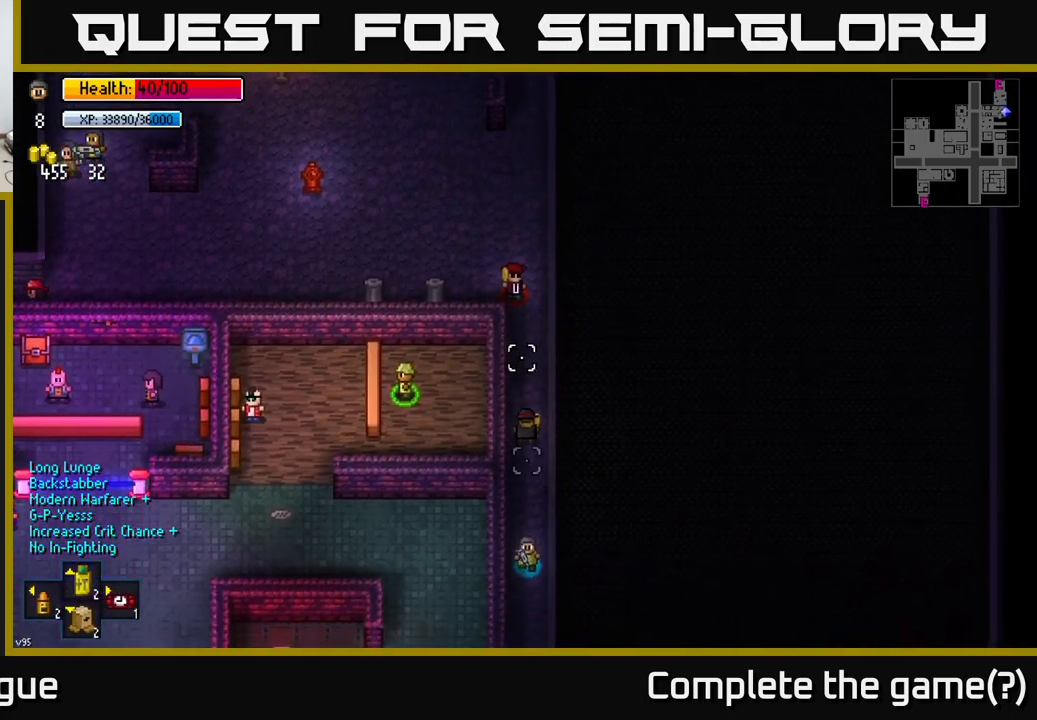
{"buttons": [], "left_stick": "down", "right_stick": "up", "events": [[117, "left_stick", "center"], [450, "left_stick", "down"]]}
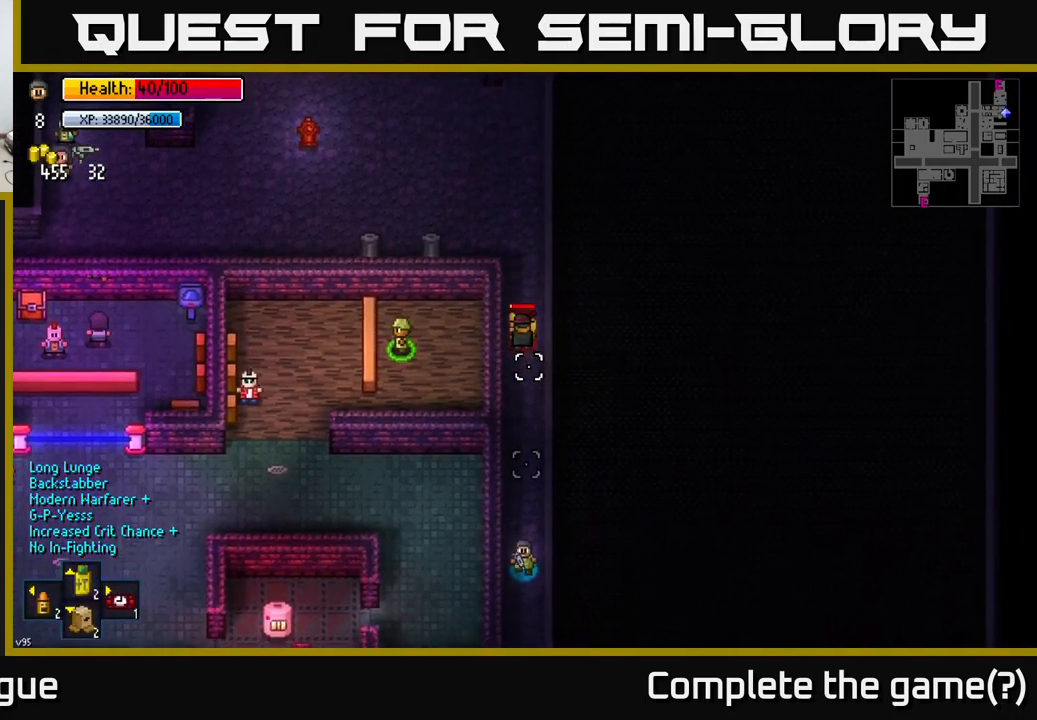
{"buttons": ["R2"], "left_stick": "center", "right_stick": "up", "events": [[150, "left_stick", "center"], [217, "R2", "down"]]}
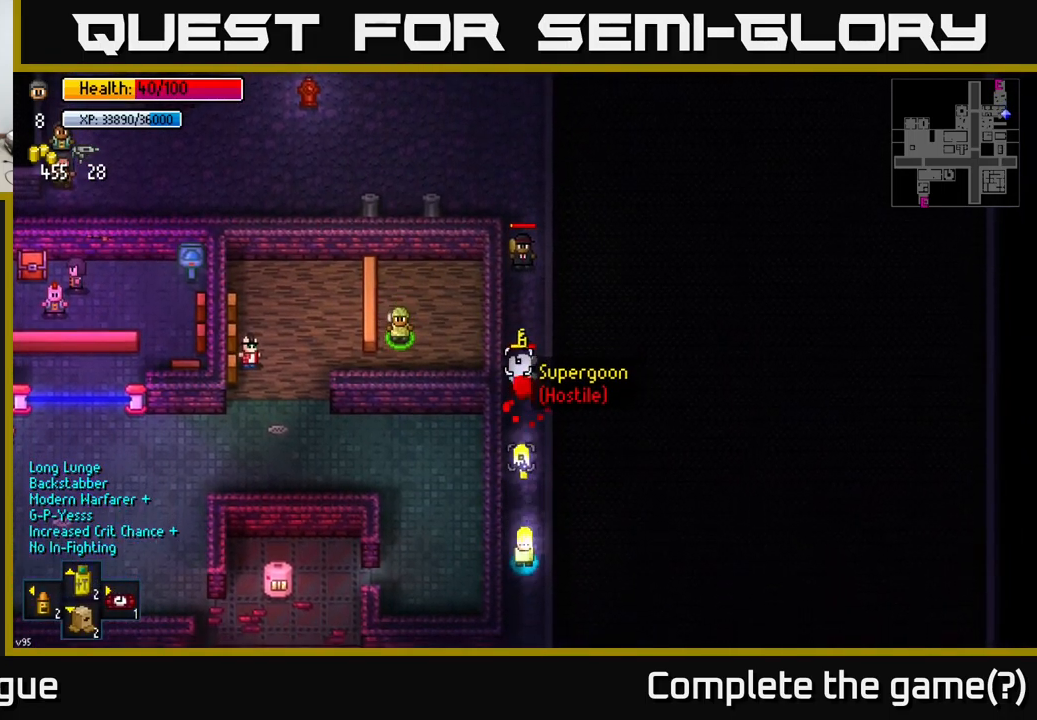
{"buttons": [], "left_stick": "center", "right_stick": "up", "events": [[67, "R2", "up"]]}
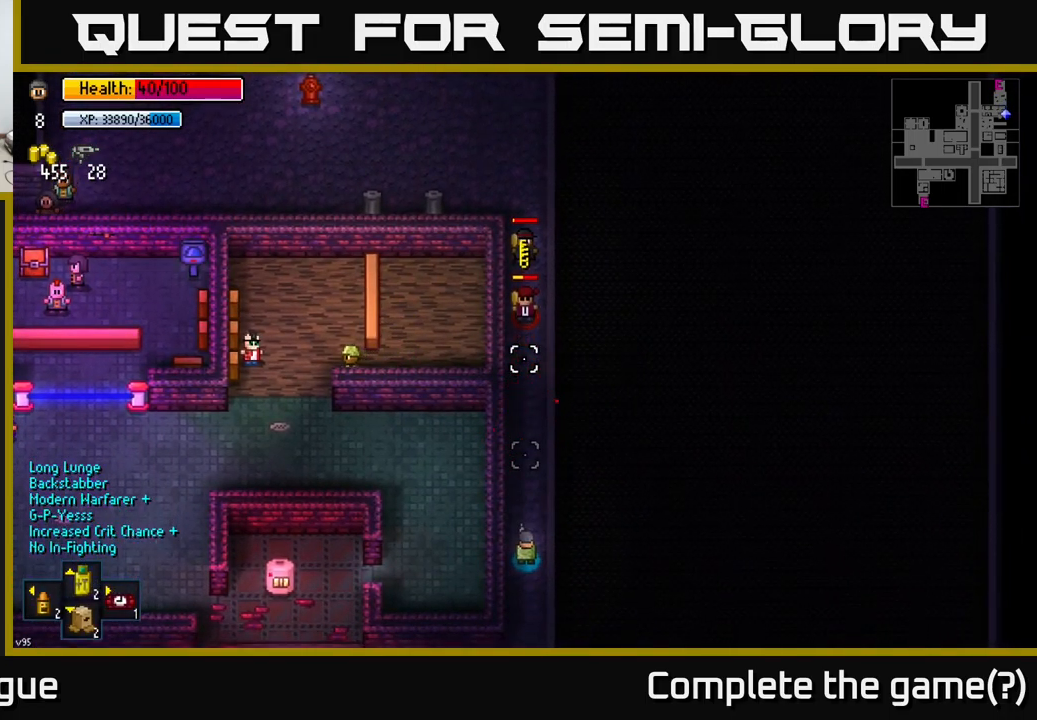
{"buttons": [], "left_stick": "center", "right_stick": "up", "events": [[234, "R2", "down"], [450, "R2", "up"]]}
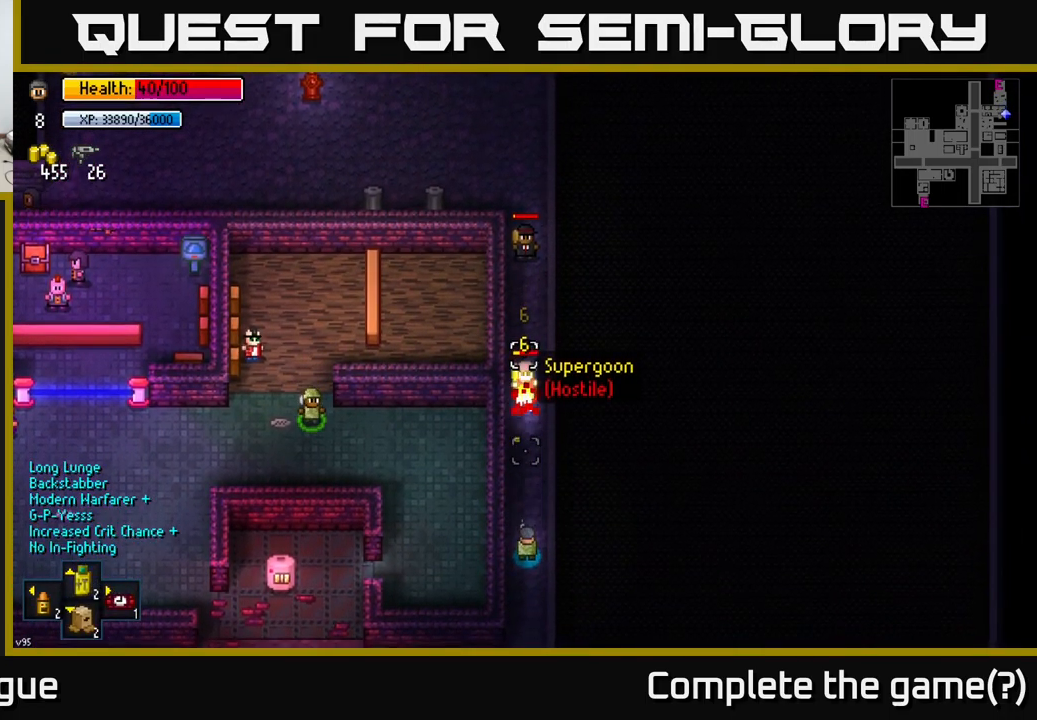
{"buttons": [], "left_stick": "center", "right_stick": "up", "events": [[384, "R2", "down"], [434, "R2", "up"]]}
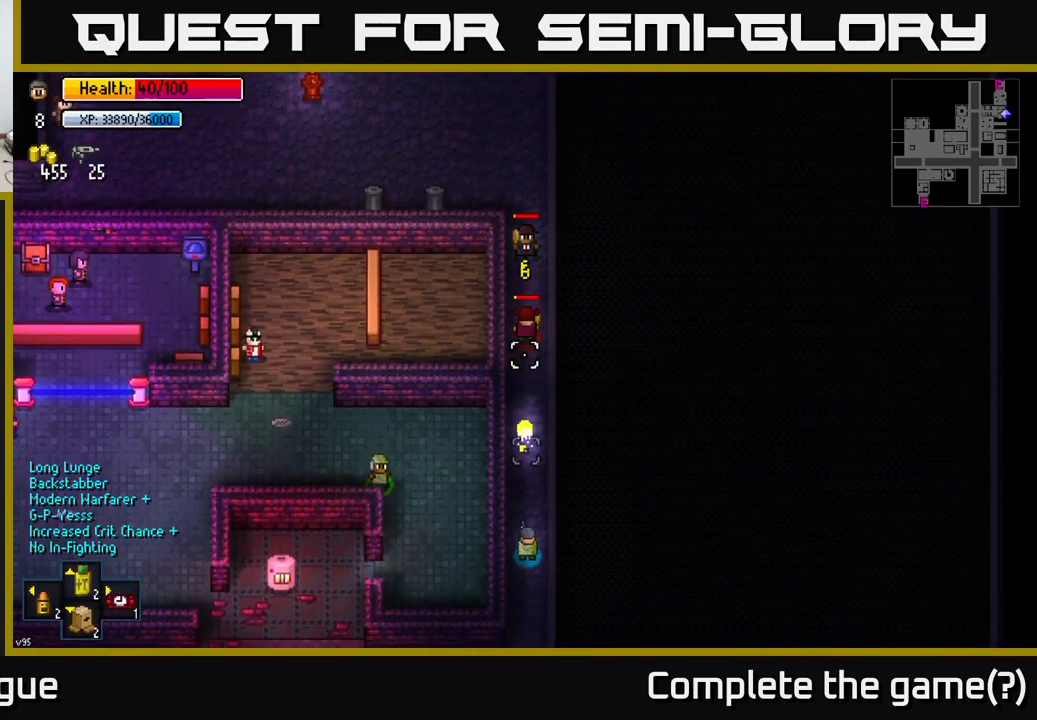
{"buttons": [], "left_stick": "up", "right_stick": "center", "events": [[300, "left_stick", "up"], [501, "right_stick", "center"]]}
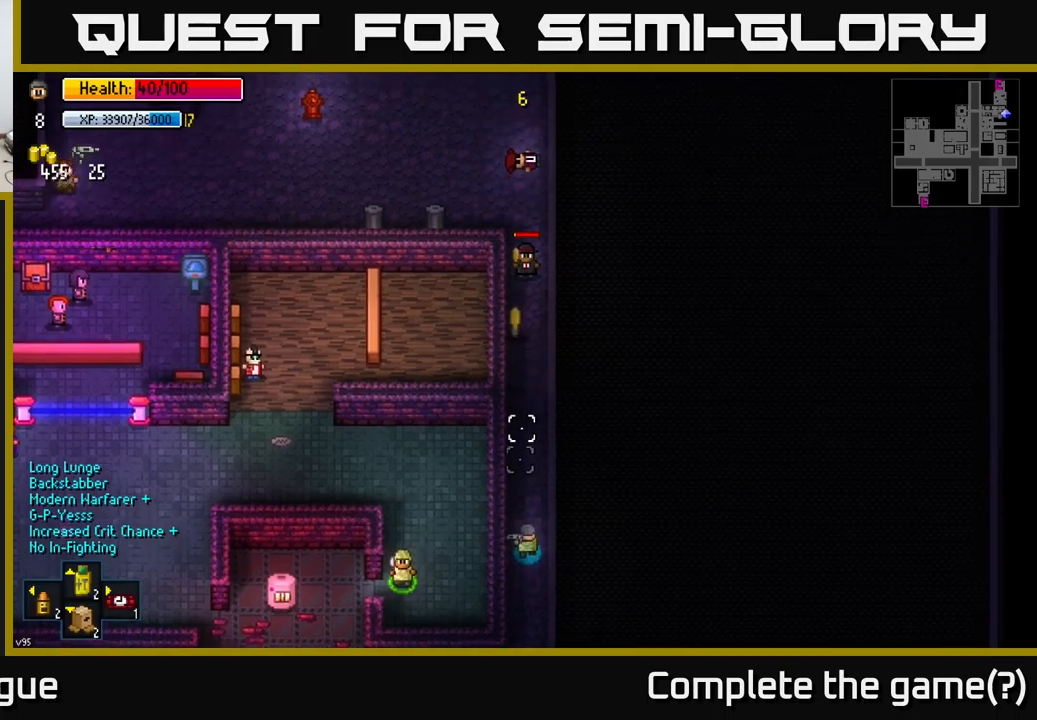
{"buttons": [], "left_stick": "up", "right_stick": "center", "events": []}
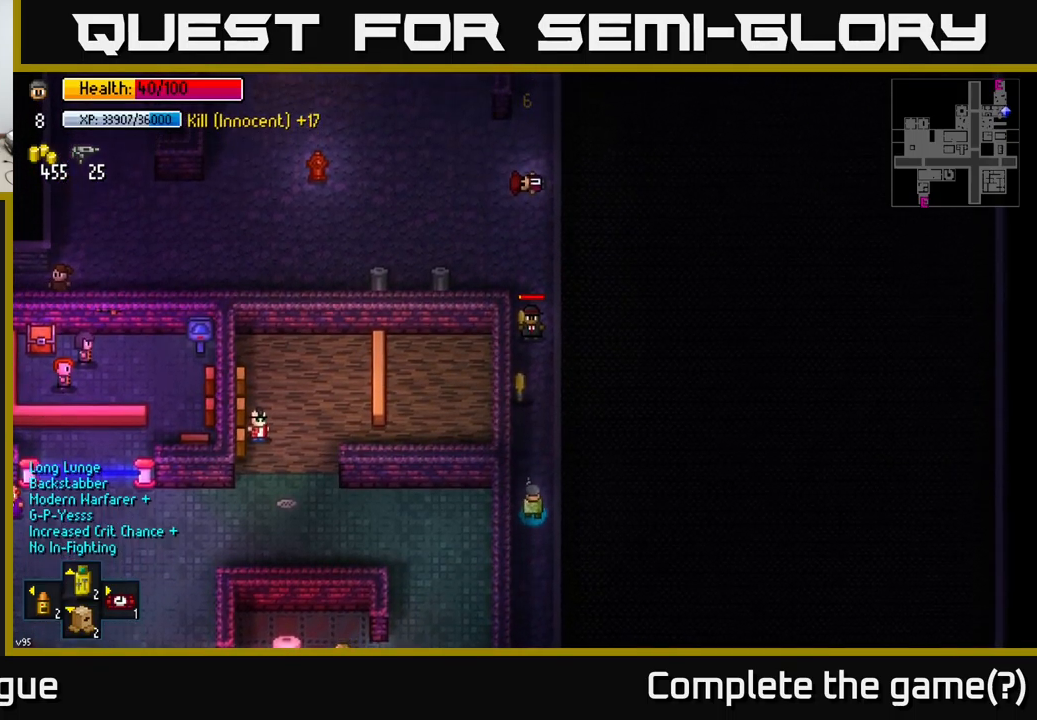
{"buttons": ["A"], "left_stick": "center", "right_stick": "center", "events": [[466, "A", "down"], [483, "left_stick", "center"]]}
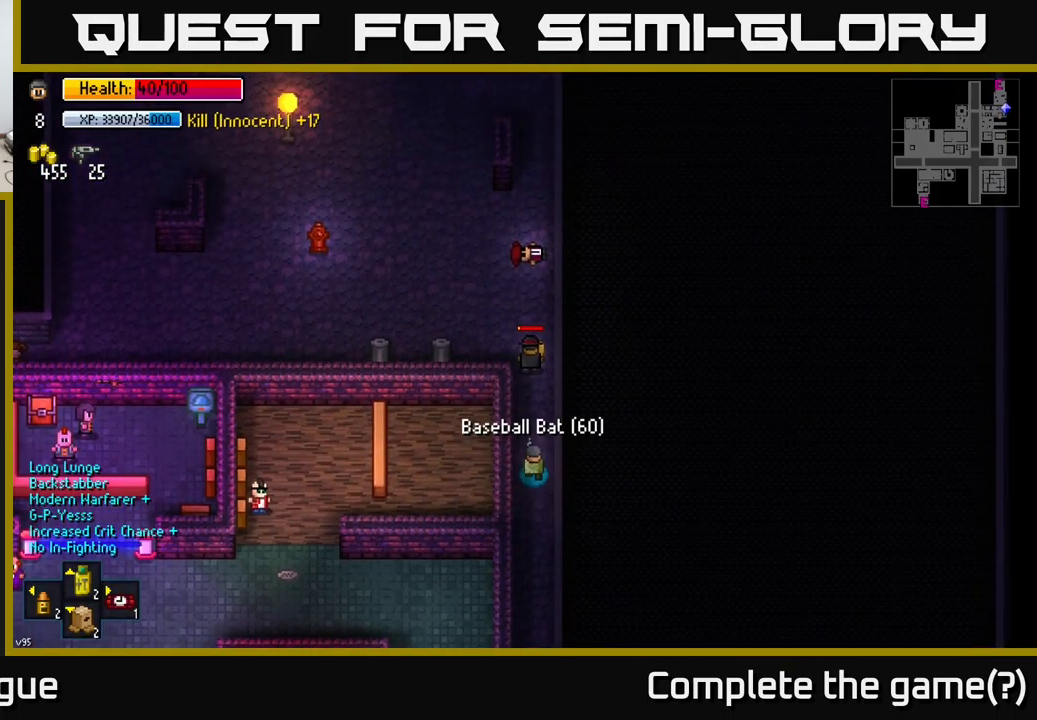
{"buttons": [], "left_stick": "down", "right_stick": "left", "events": [[16, "A", "up"], [16, "left_stick", "down"], [183, "right_stick", "down-left"], [416, "right_stick", "left"]]}
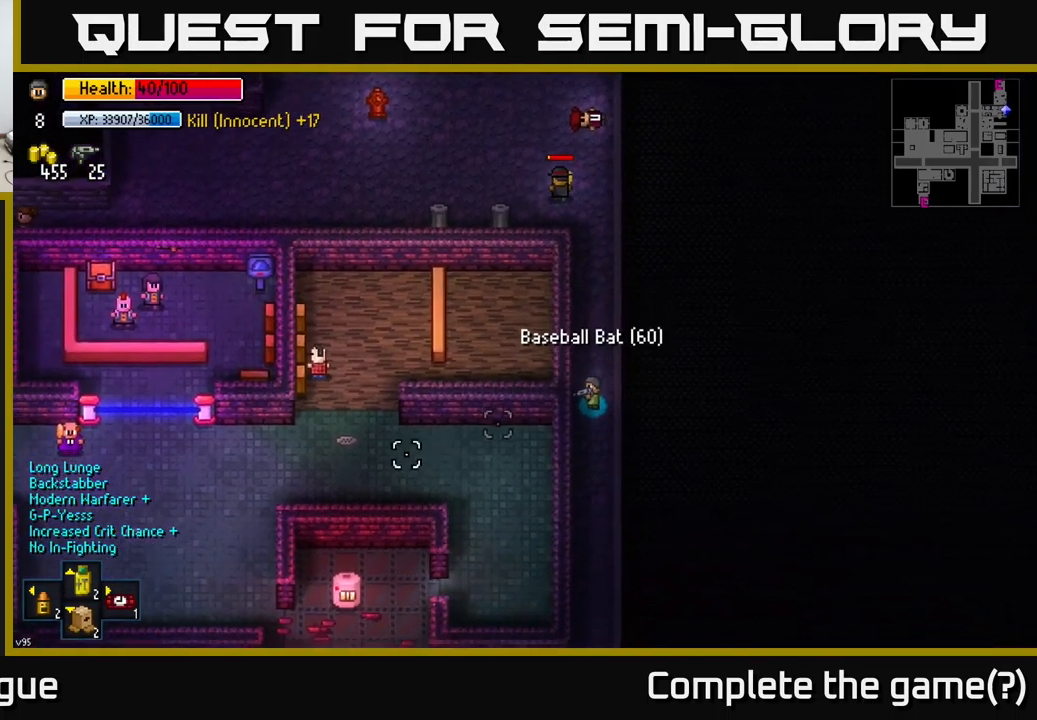
{"buttons": [], "left_stick": "down", "right_stick": "left", "events": []}
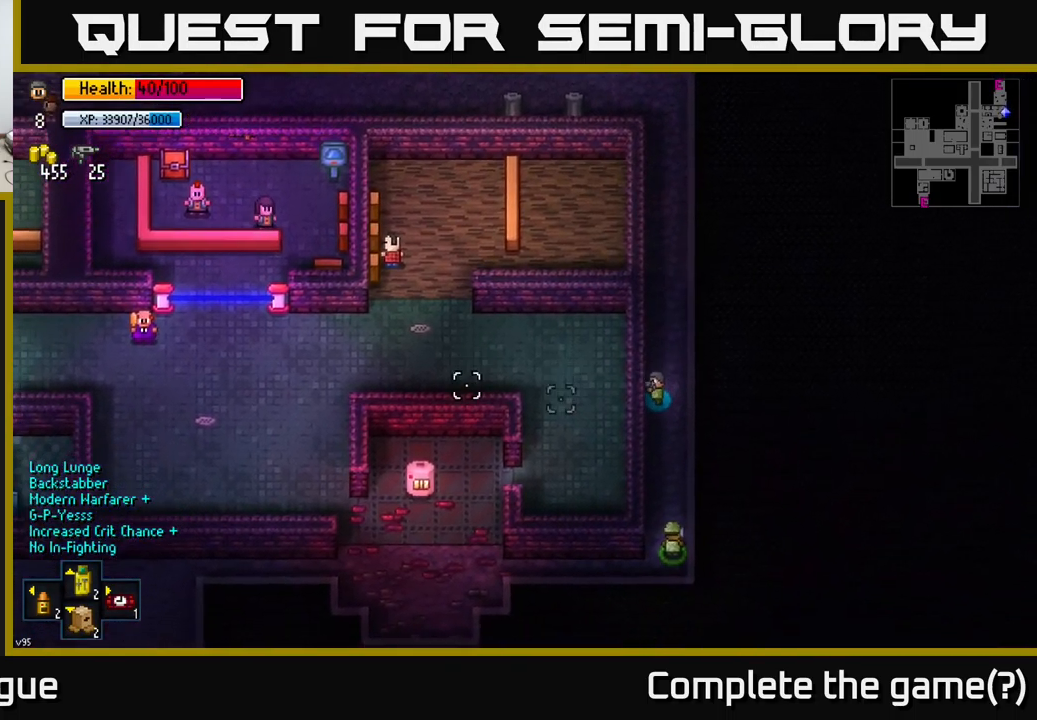
{"buttons": [], "left_stick": "up", "right_stick": "down-left", "events": [[16, "left_stick", "center"], [100, "right_stick", "down-left"], [233, "left_stick", "up"]]}
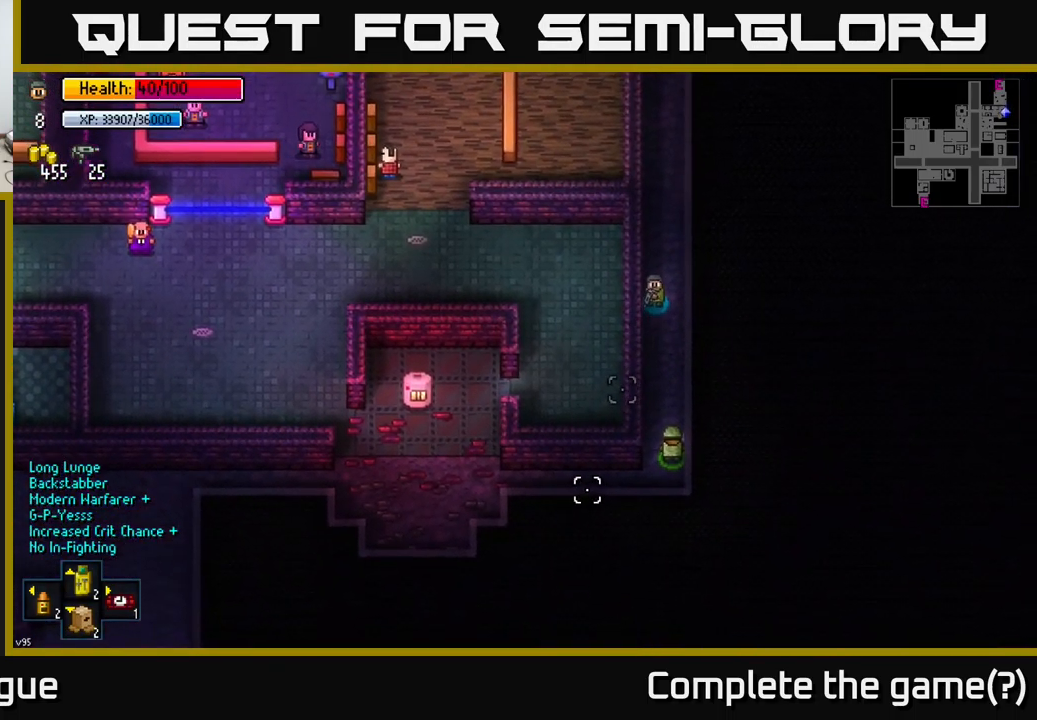
{"buttons": [], "left_stick": "down", "right_stick": "down", "events": [[83, "left_stick", "center"], [316, "left_stick", "down"], [483, "right_stick", "down"]]}
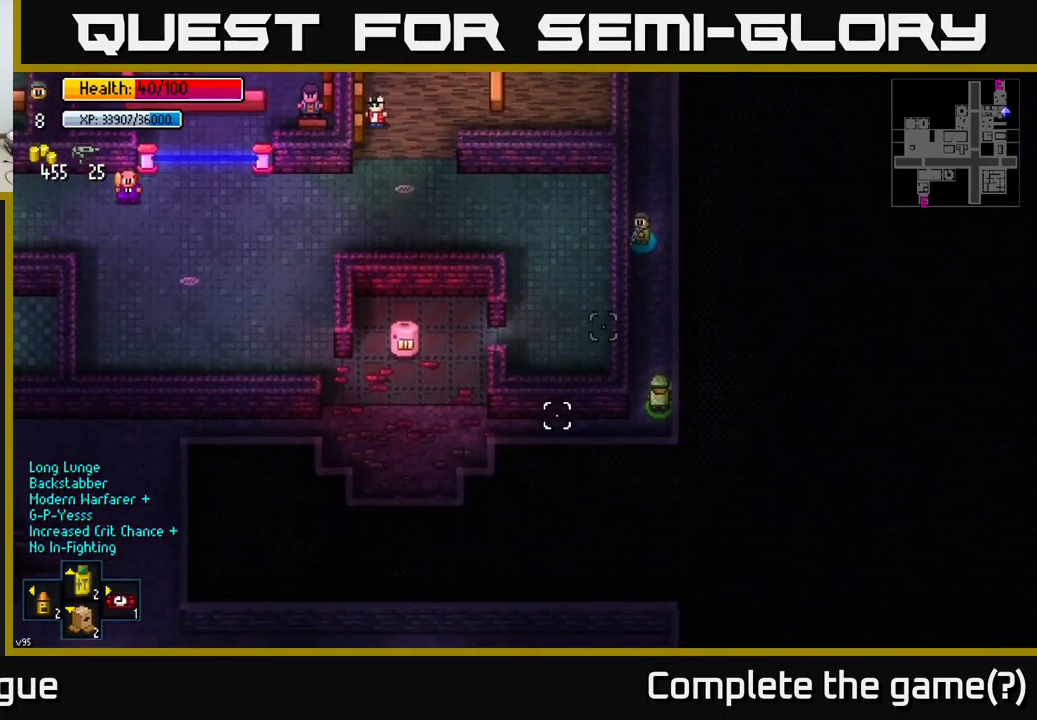
{"buttons": [], "left_stick": "down", "right_stick": "down", "events": []}
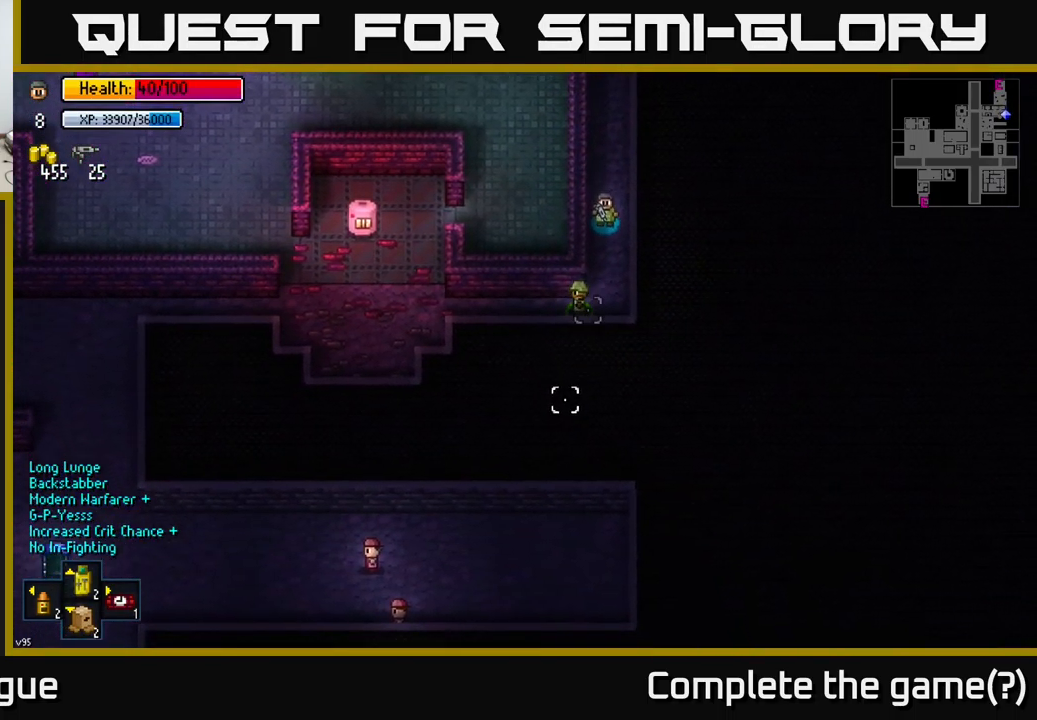
{"buttons": [], "left_stick": "down", "right_stick": "left", "events": [[100, "right_stick", "down-left"], [183, "left_stick", "center"], [233, "left_stick", "down"], [350, "right_stick", "left"]]}
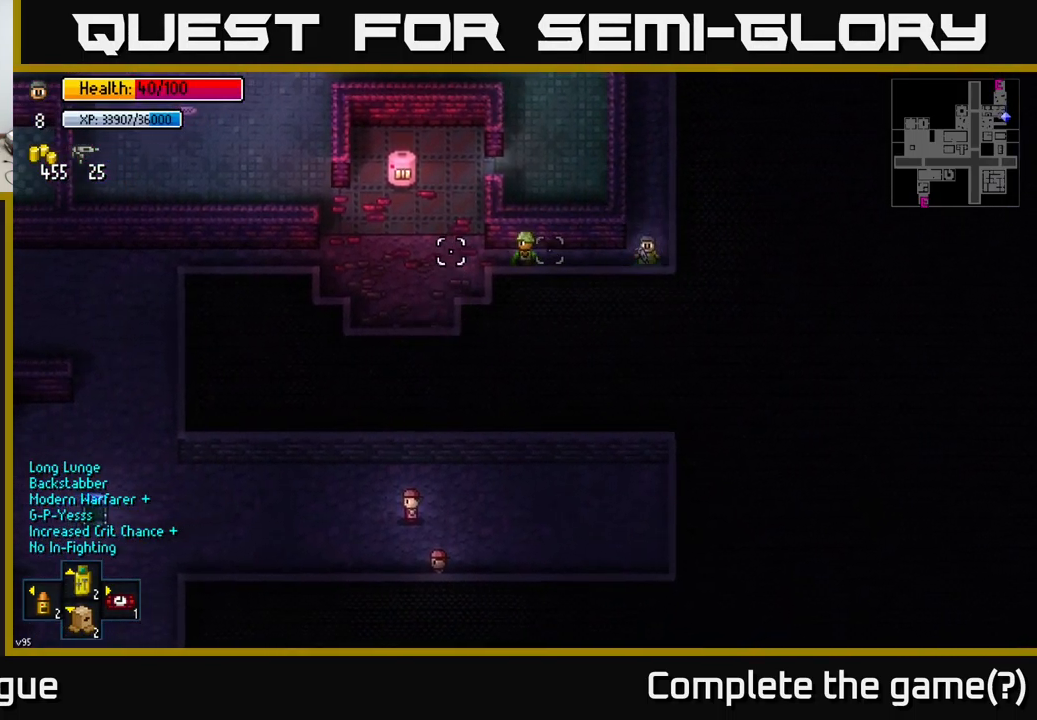
{"buttons": [], "left_stick": "center", "right_stick": "left", "events": [[16, "left_stick", "down-left"], [133, "left_stick", "center"], [333, "left_stick", "left"], [500, "left_stick", "center"]]}
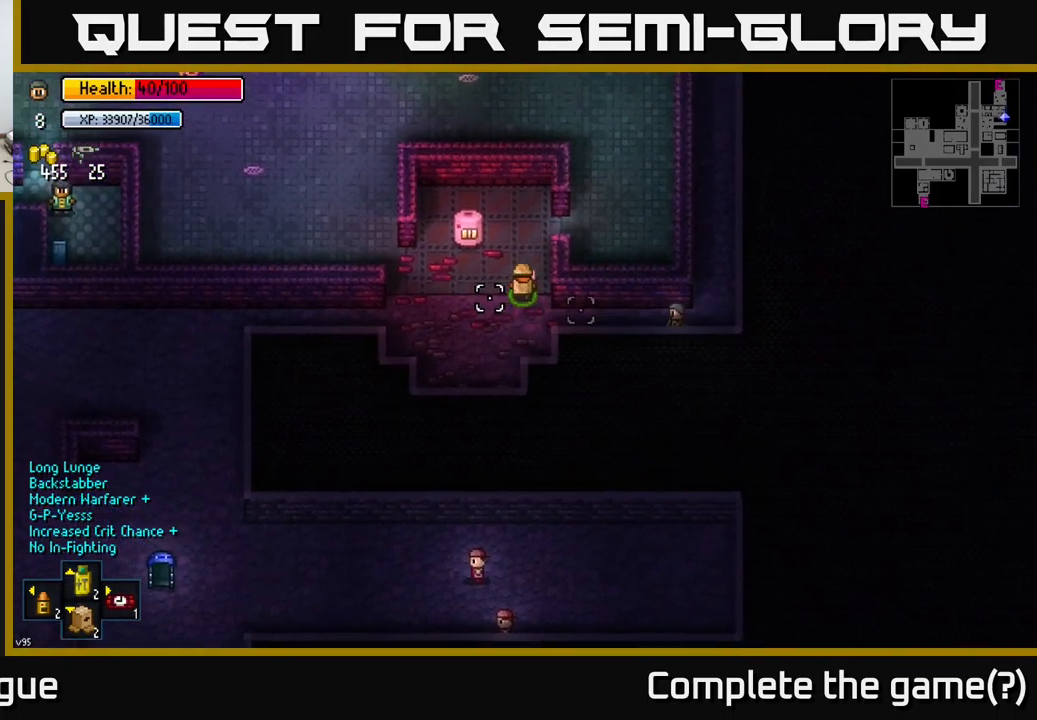
{"buttons": [], "left_stick": "left", "right_stick": "up-left", "events": [[83, "left_stick", "left"], [266, "right_stick", "up-left"]]}
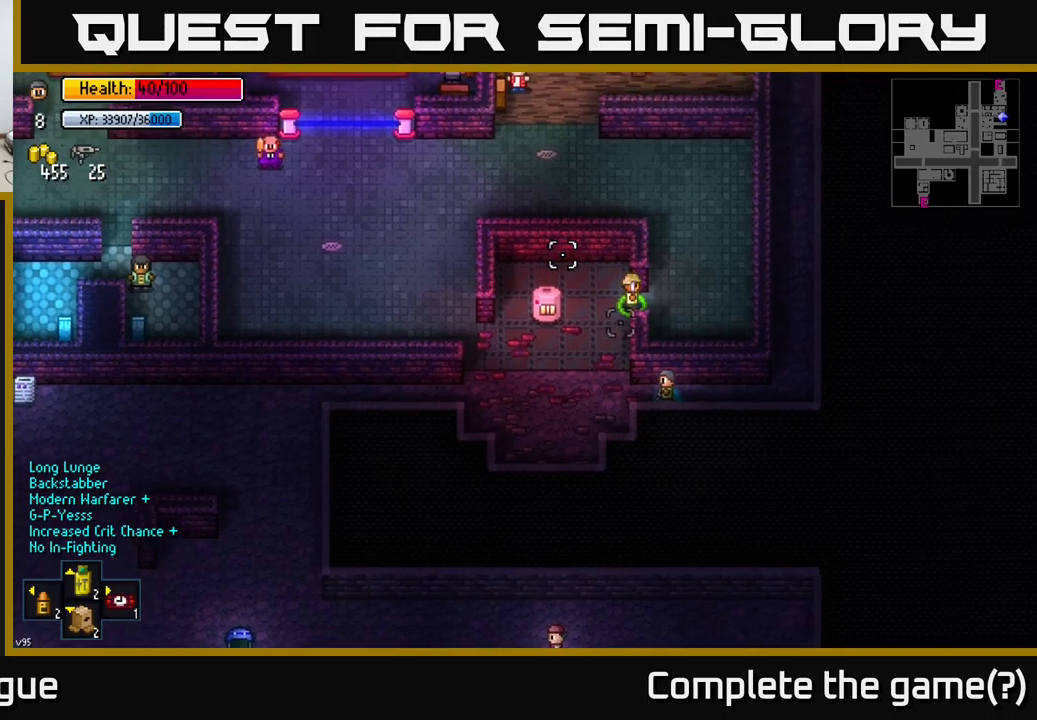
{"buttons": [], "left_stick": "up-left", "right_stick": "up-right", "events": [[50, "right_stick", "up"], [383, "right_stick", "up-right"], [433, "left_stick", "up-left"]]}
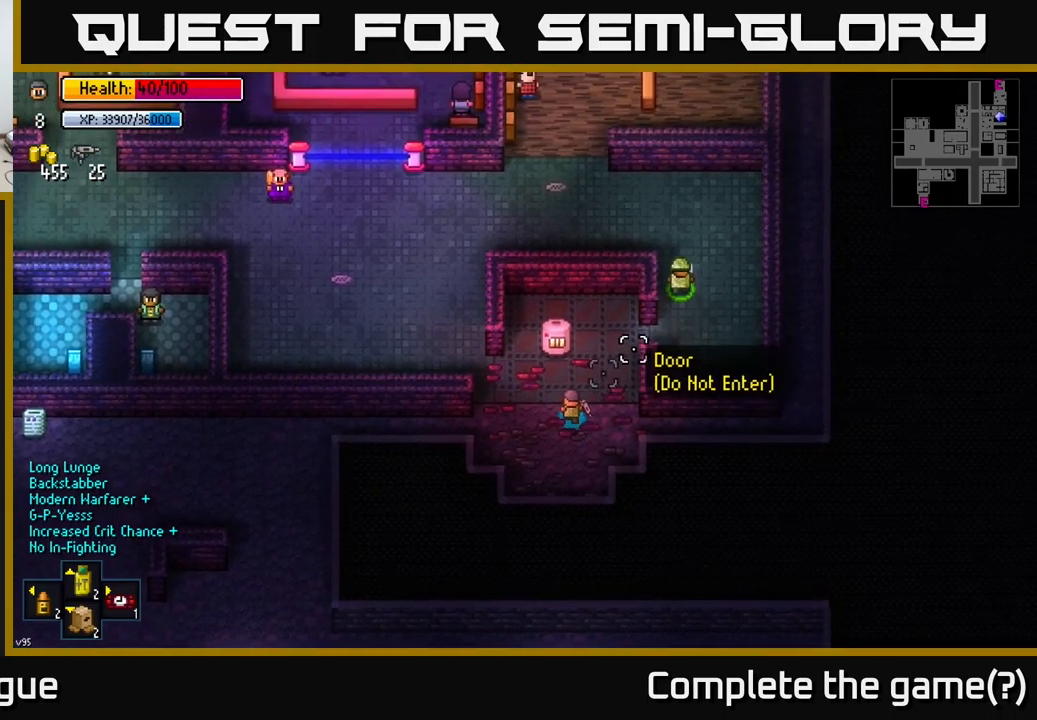
{"buttons": [], "left_stick": "center", "right_stick": "up-right", "events": [[83, "left_stick", "center"]]}
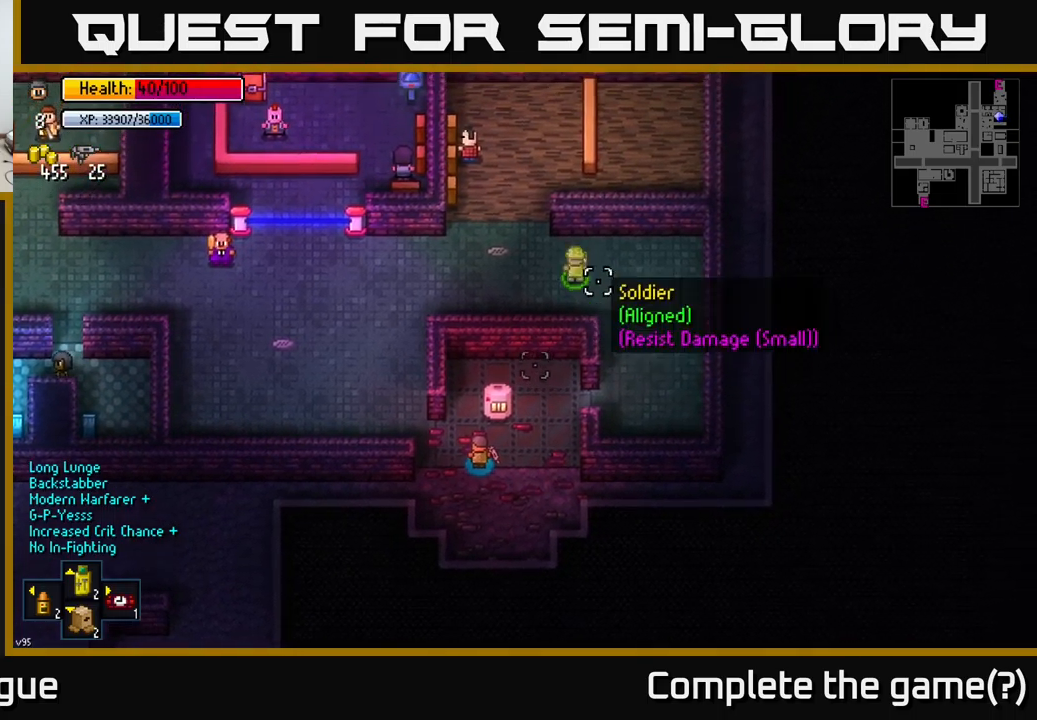
{"buttons": [], "left_stick": "down-left", "right_stick": "up", "events": [[100, "right_stick", "up"], [467, "left_stick", "down-left"]]}
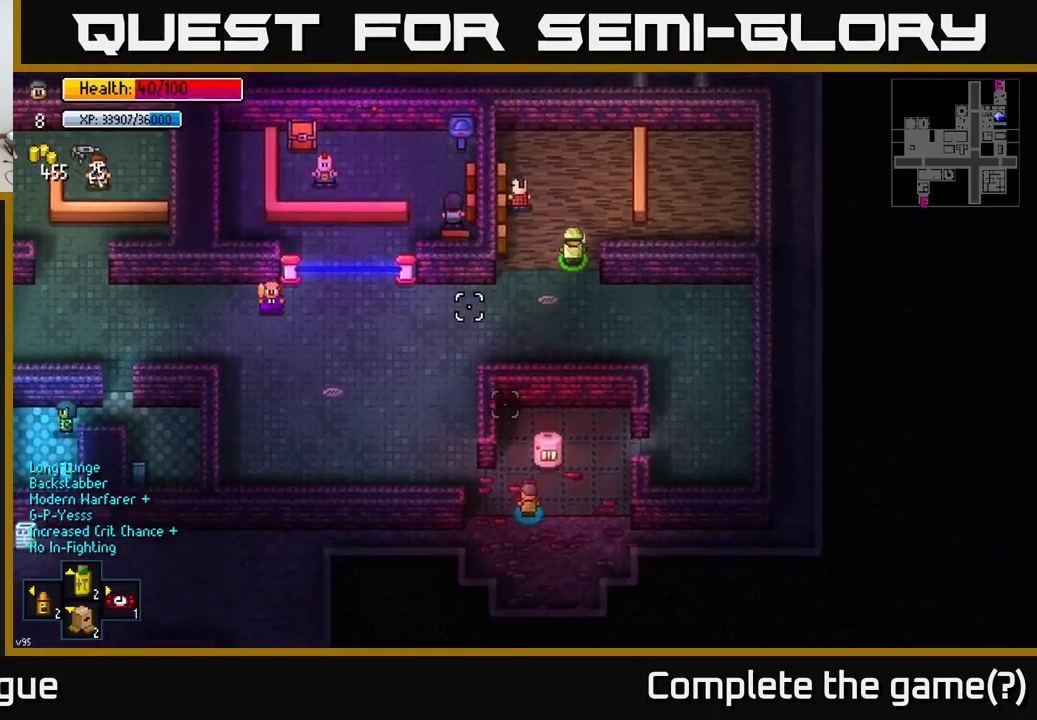
{"buttons": [], "left_stick": "center", "right_stick": "up", "events": [[200, "left_stick", "center"], [233, "R1", "down"], [367, "R1", "up"]]}
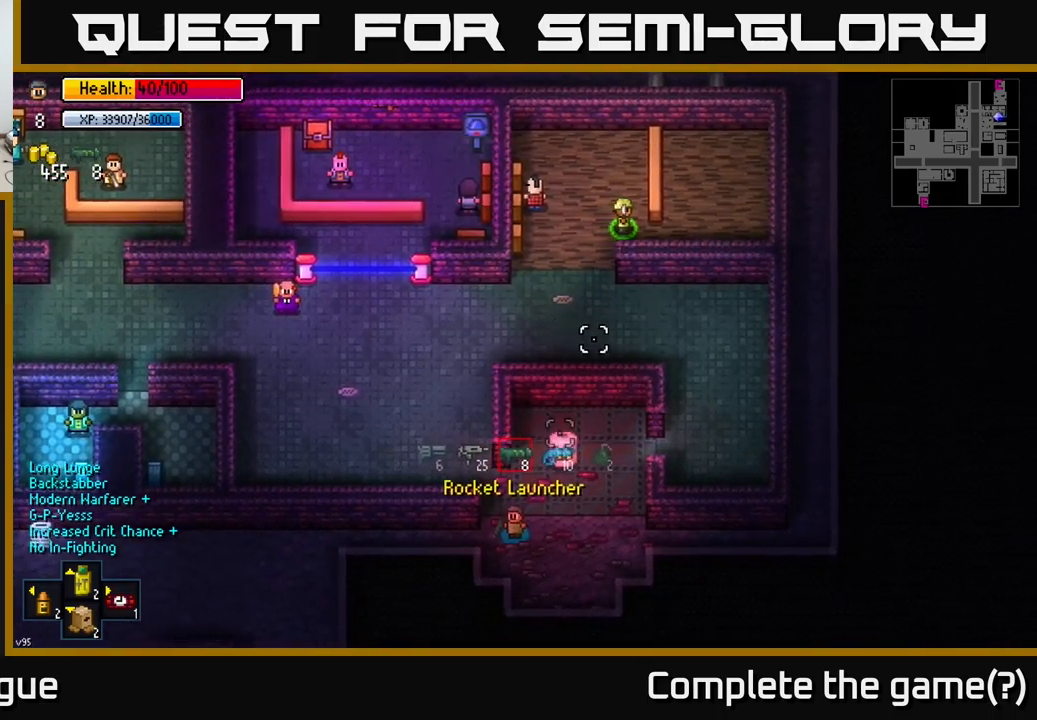
{"buttons": [], "left_stick": "right", "right_stick": "up", "events": [[467, "left_stick", "right"]]}
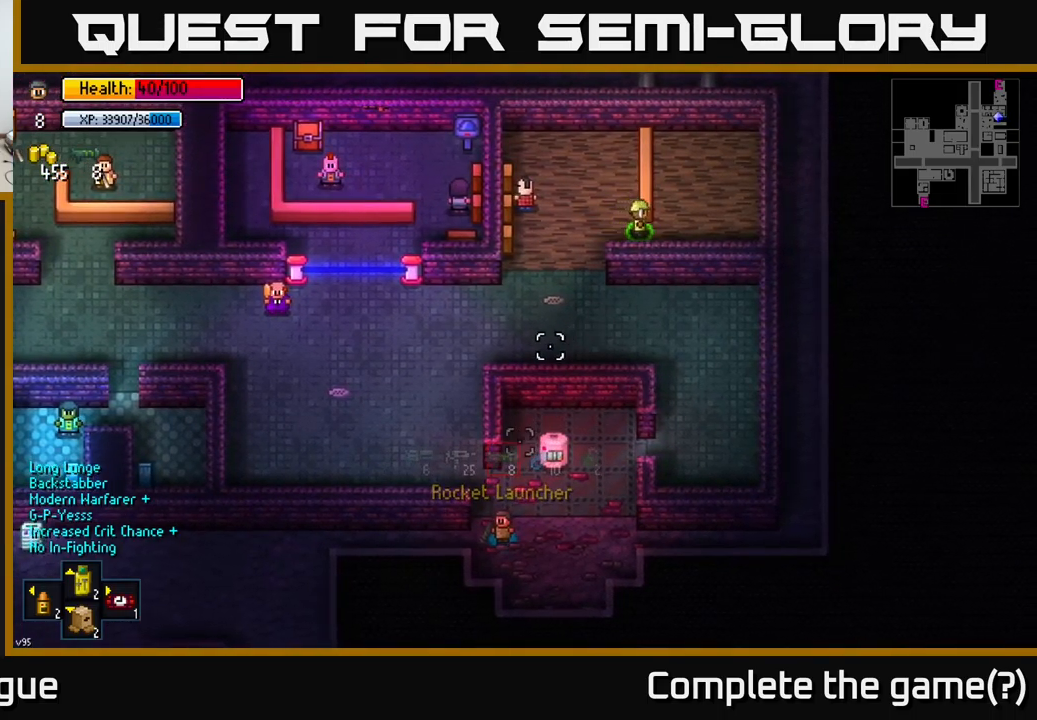
{"buttons": [], "left_stick": "center", "right_stick": "up", "events": [[100, "R1", "down"], [200, "R1", "up"], [267, "R1", "down"], [333, "R1", "up"], [383, "R1", "down"], [400, "left_stick", "center"], [450, "R1", "up"]]}
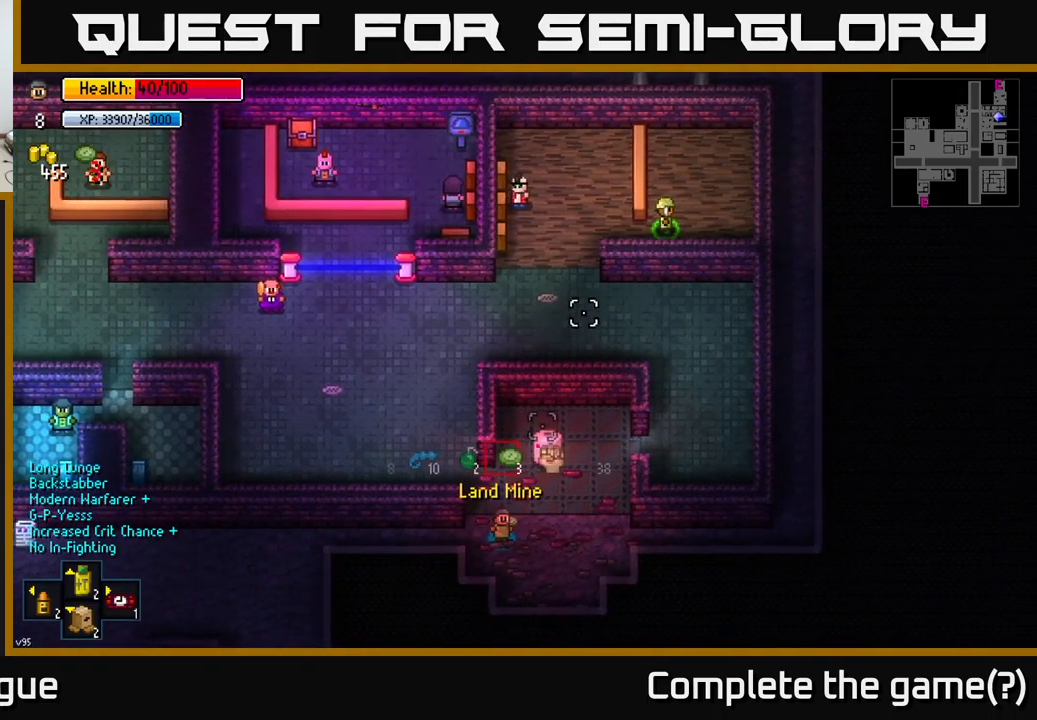
{"buttons": [], "left_stick": "right", "right_stick": "up-left", "events": [[117, "R1", "down"], [117, "left_stick", "right"], [183, "R1", "up"], [383, "right_stick", "up-left"]]}
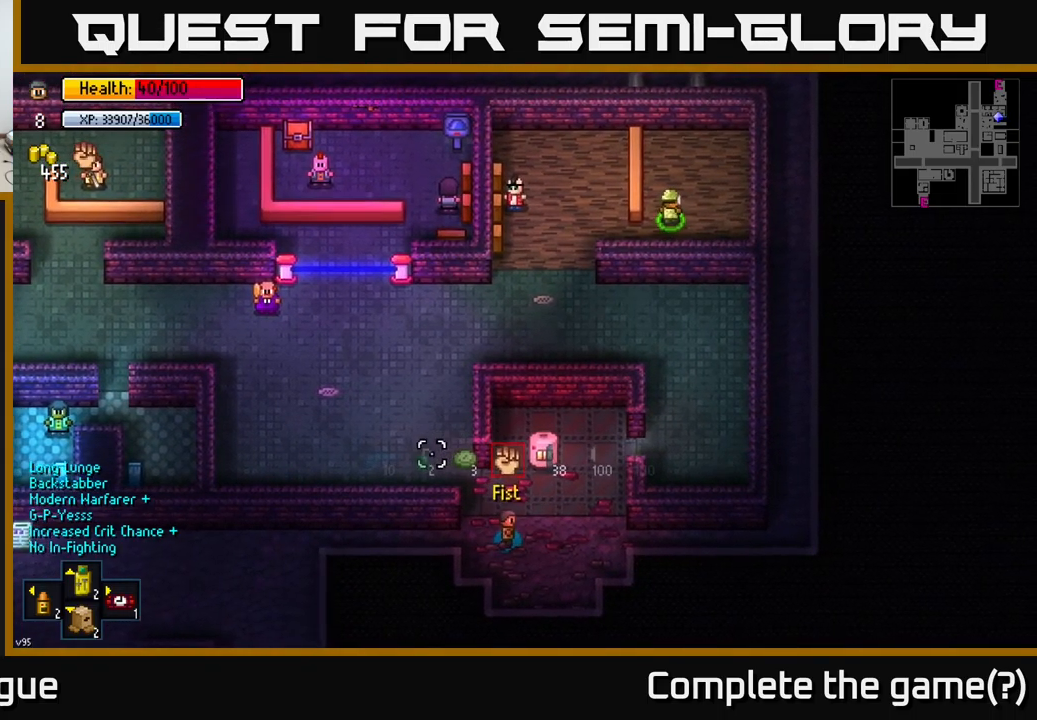
{"buttons": [], "left_stick": "up-right", "right_stick": "center", "events": [[83, "left_stick", "up-right"], [183, "right_stick", "center"]]}
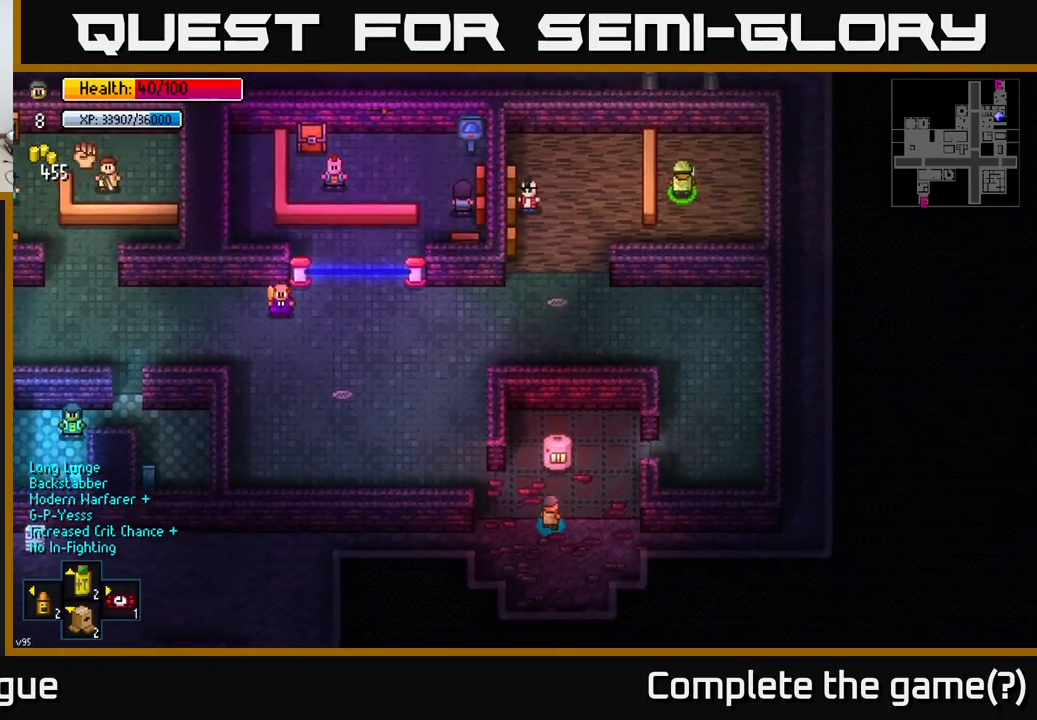
{"buttons": [], "left_stick": "down", "right_stick": "up-left", "events": [[200, "left_stick", "center"], [250, "right_stick", "up-left"], [367, "R2", "down"], [433, "R2", "up"], [483, "left_stick", "down"]]}
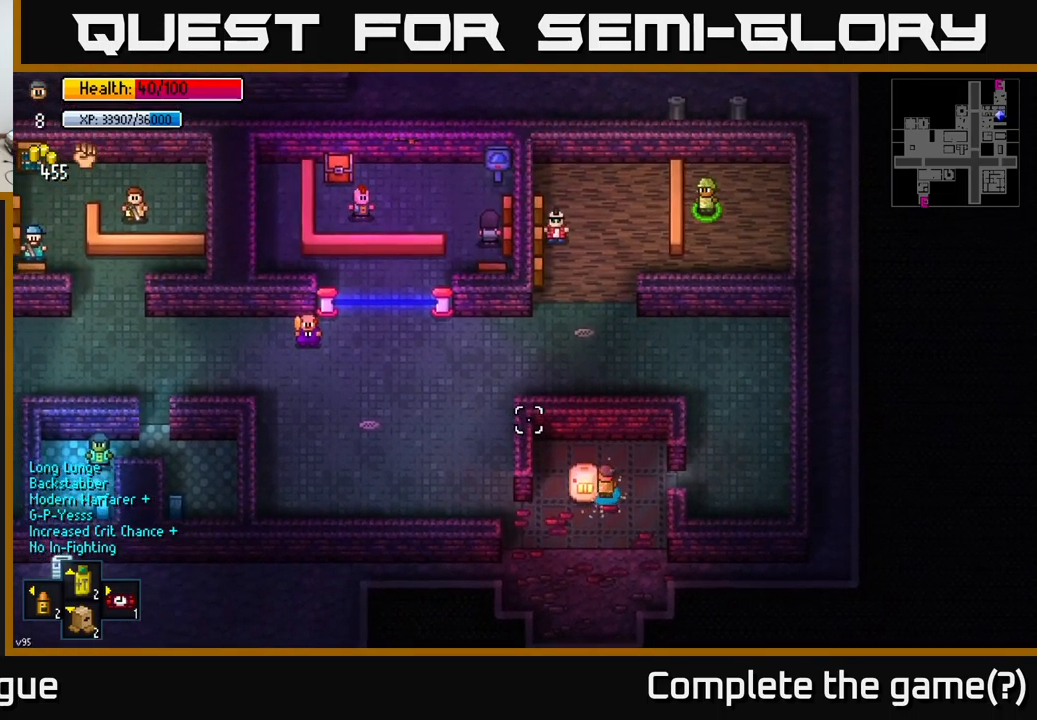
{"buttons": [], "left_stick": "down", "right_stick": "up-left", "events": [[17, "R2", "down"], [100, "R2", "up"]]}